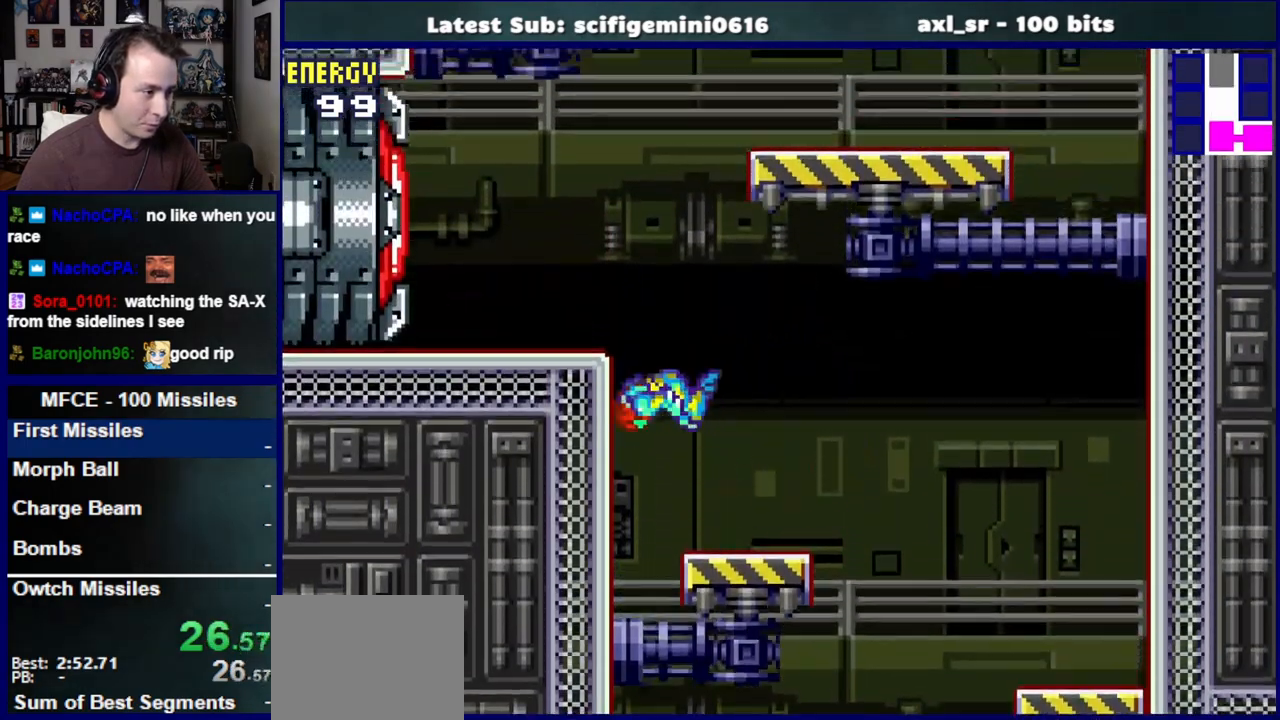
Gameplay with a controller (PlayStation layout); each line is a JSON object with the inputs held at the frame after it (dt_ms = milliseconds from this image to that frame). "events" lists button and stick changes between this image and that frame as [ms after this image, input, new state], when the widget could be followed in between. Not read: L2 R2.
{"dt_ms": 500, "buttons": ["DPAD_LEFT"], "left_stick": "center", "right_stick": "center"}
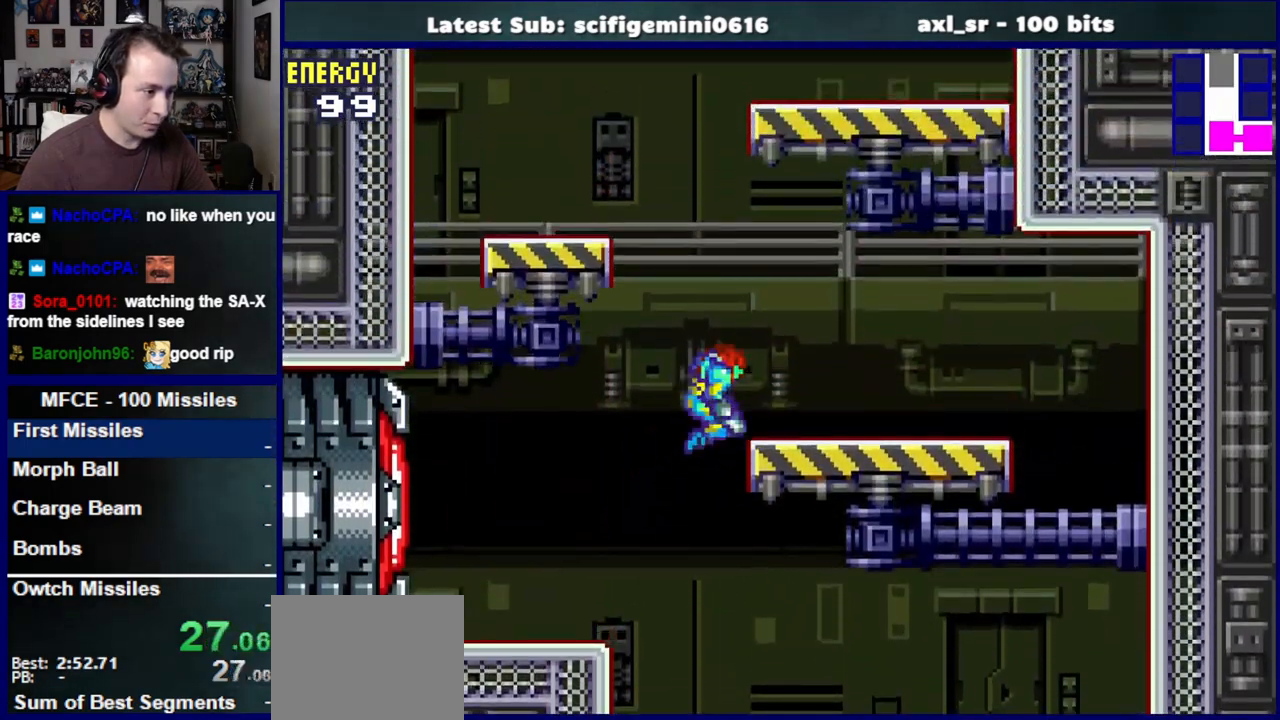
{"dt_ms": 500, "buttons": ["CROSS", "DPAD_RIGHT"], "left_stick": "center", "right_stick": "center", "events": [[33, "CROSS", "down"], [300, "DPAD_LEFT", "up"], [350, "CROSS", "up"], [367, "DPAD_RIGHT", "down"], [433, "CROSS", "down"]]}
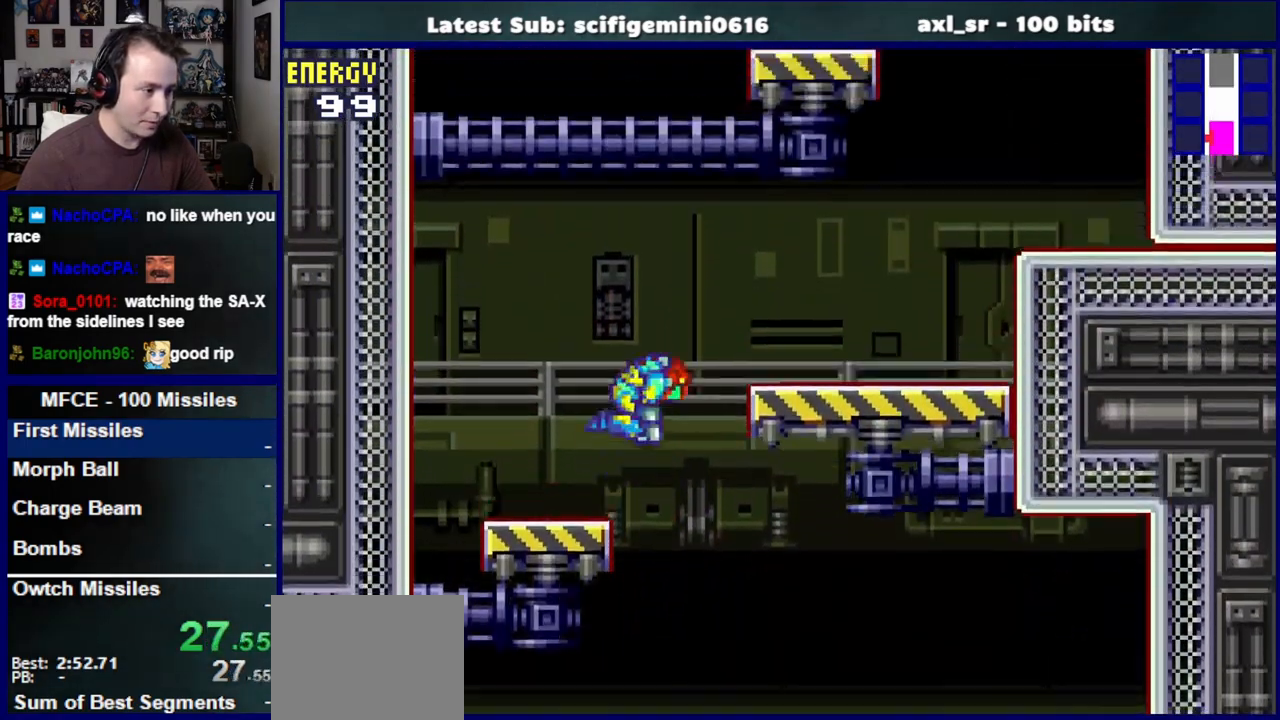
{"dt_ms": 1000, "buttons": ["DPAD_RIGHT"], "left_stick": "center", "right_stick": "center"}
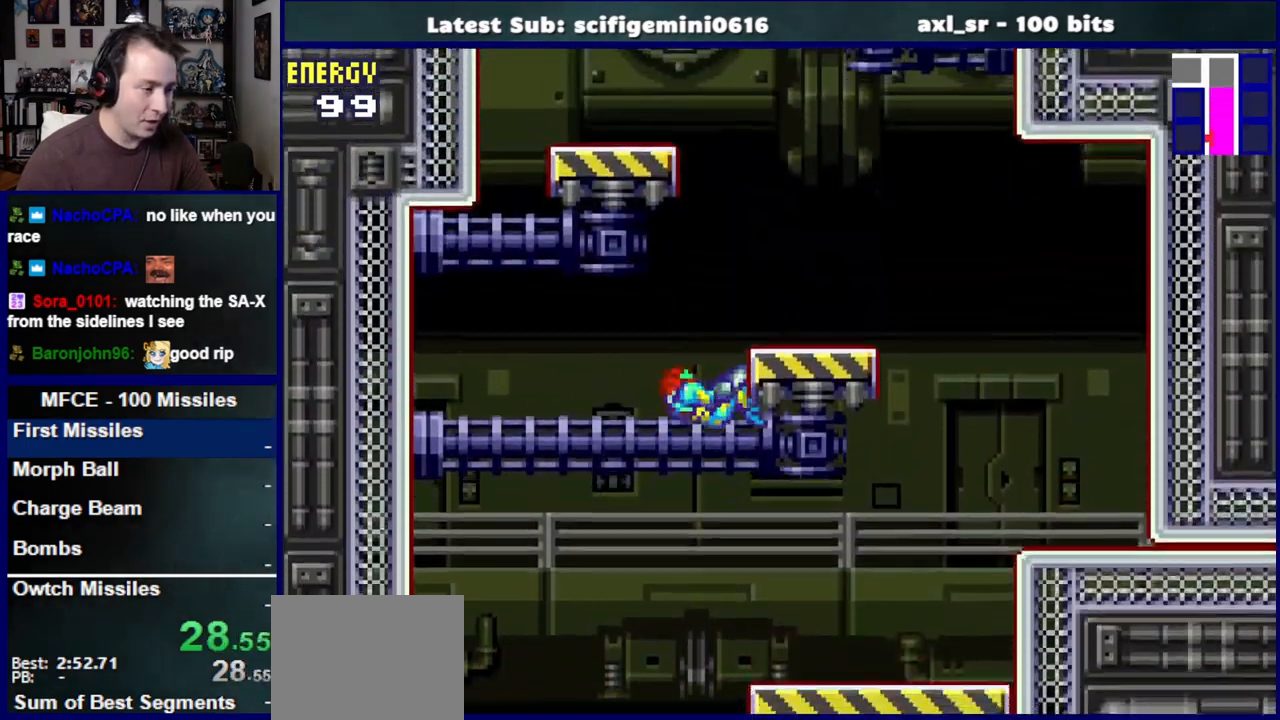
{"dt_ms": 500, "buttons": ["CROSS", "DPAD_LEFT"], "left_stick": "center", "right_stick": "center"}
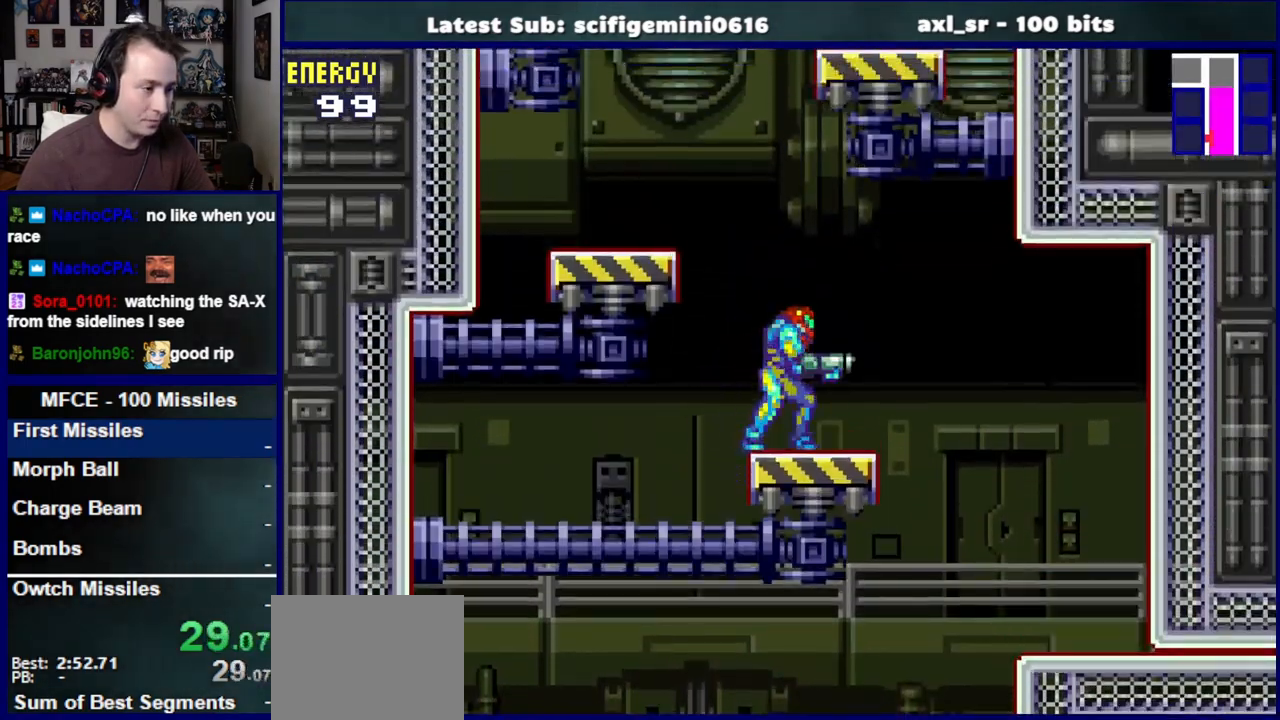
{"dt_ms": 500, "buttons": ["CROSS", "DPAD_RIGHT"], "left_stick": "center", "right_stick": "center", "events": [[250, "CROSS", "up"], [283, "DPAD_LEFT", "up"], [400, "DPAD_RIGHT", "down"], [483, "CROSS", "down"]]}
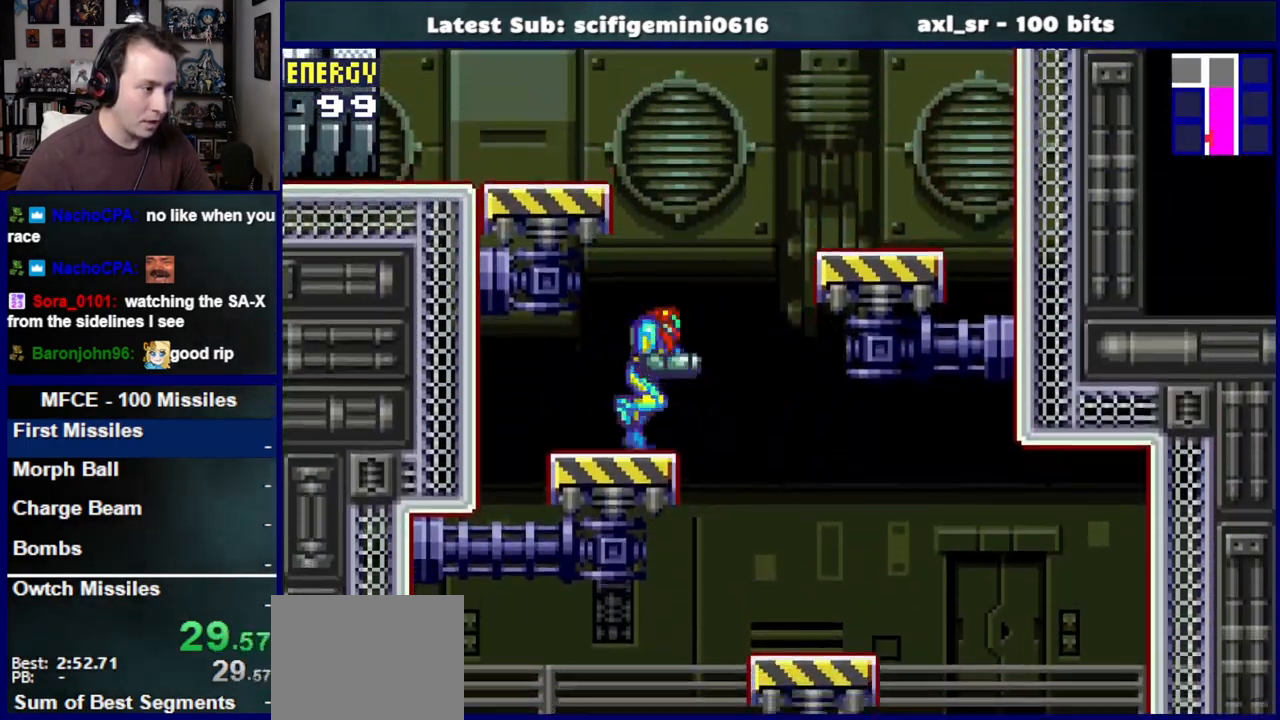
{"dt_ms": 500, "buttons": ["DPAD_LEFT"], "left_stick": "center", "right_stick": "center", "events": [[33, "DPAD_RIGHT", "up"], [100, "DPAD_LEFT", "down"], [367, "SQUARE", "down"], [400, "CROSS", "up"], [467, "SQUARE", "up"]]}
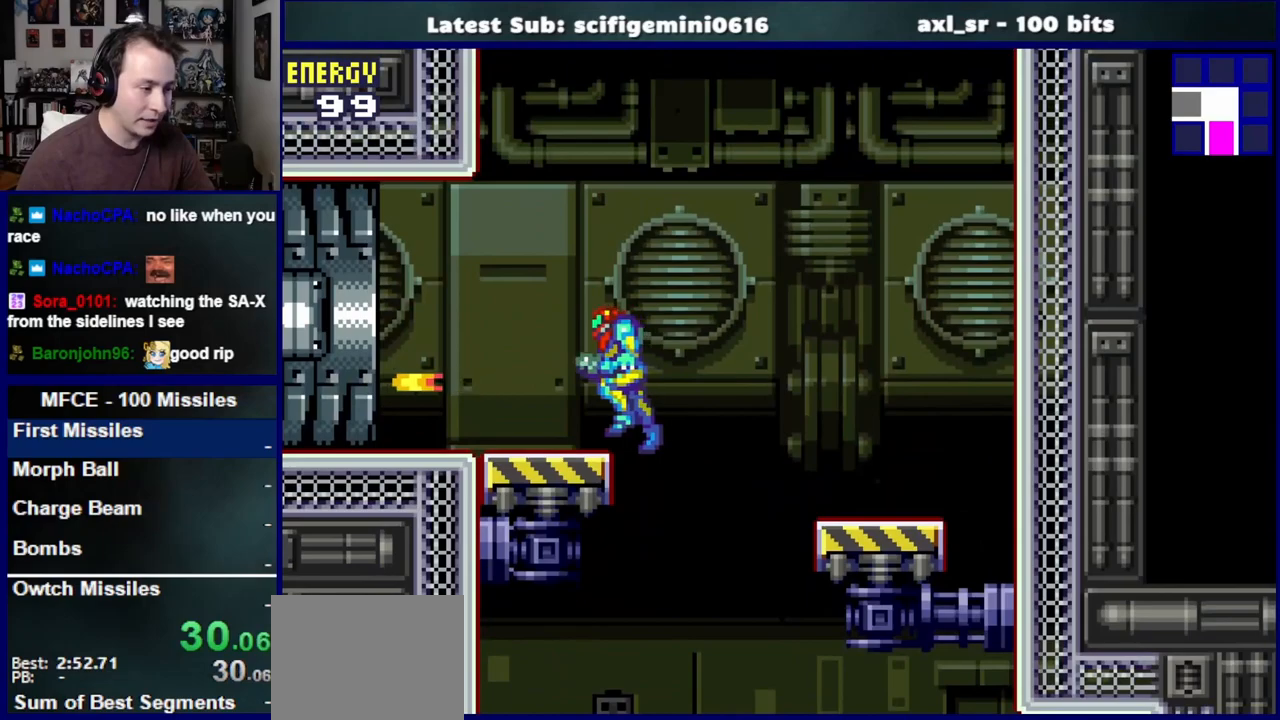
{"dt_ms": 500, "buttons": ["DPAD_LEFT"], "left_stick": "center", "right_stick": "center", "events": []}
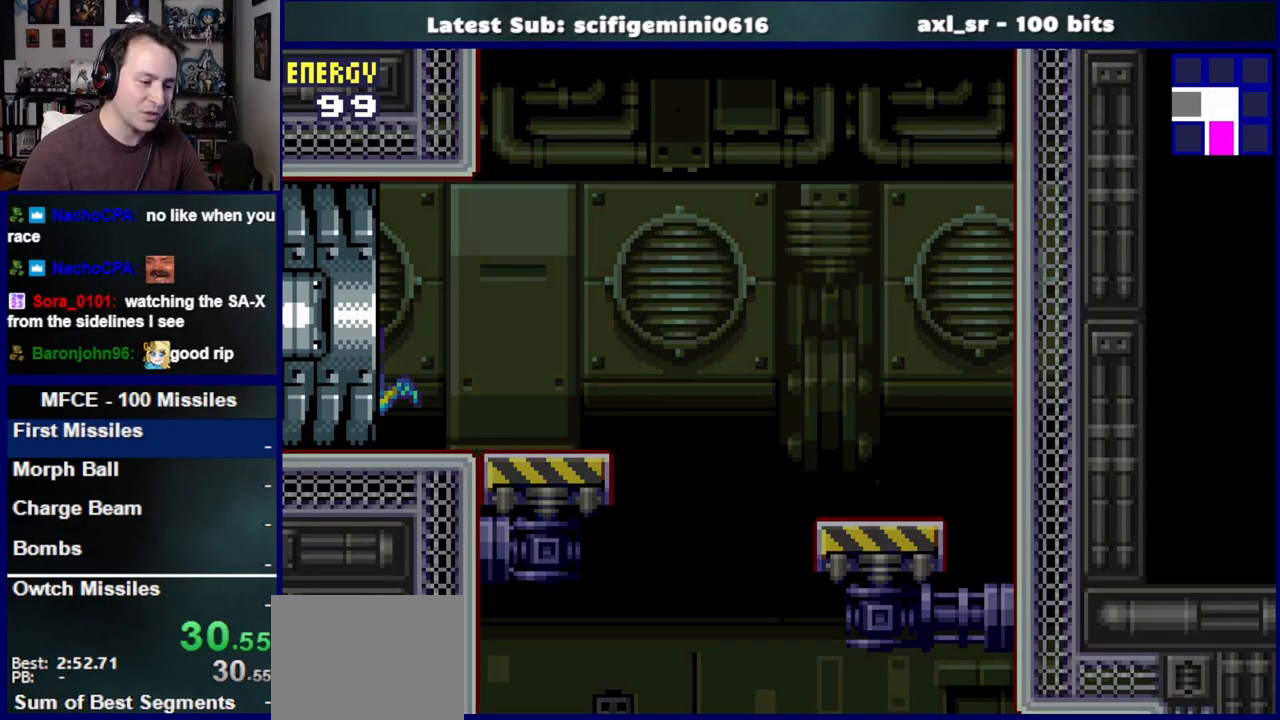
{"dt_ms": 500, "buttons": ["DPAD_LEFT"], "left_stick": "center", "right_stick": "center", "events": []}
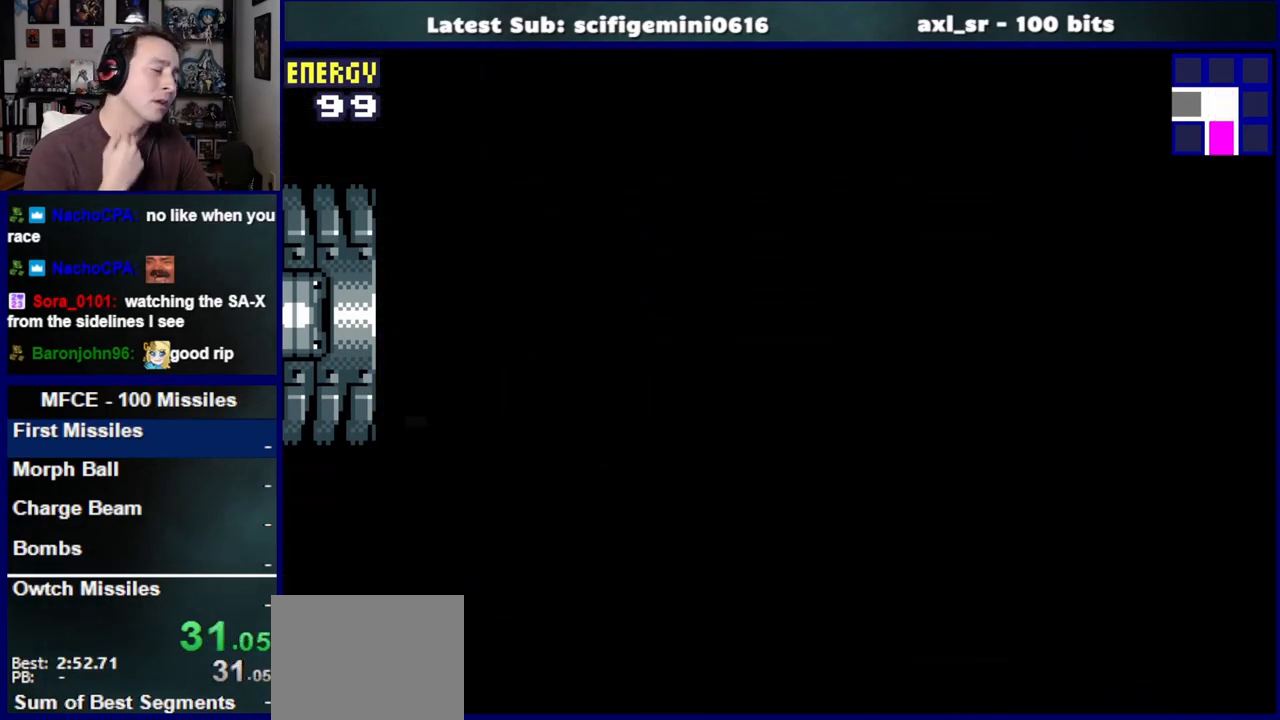
{"dt_ms": 500, "buttons": ["DPAD_LEFT"], "left_stick": "center", "right_stick": "center", "events": []}
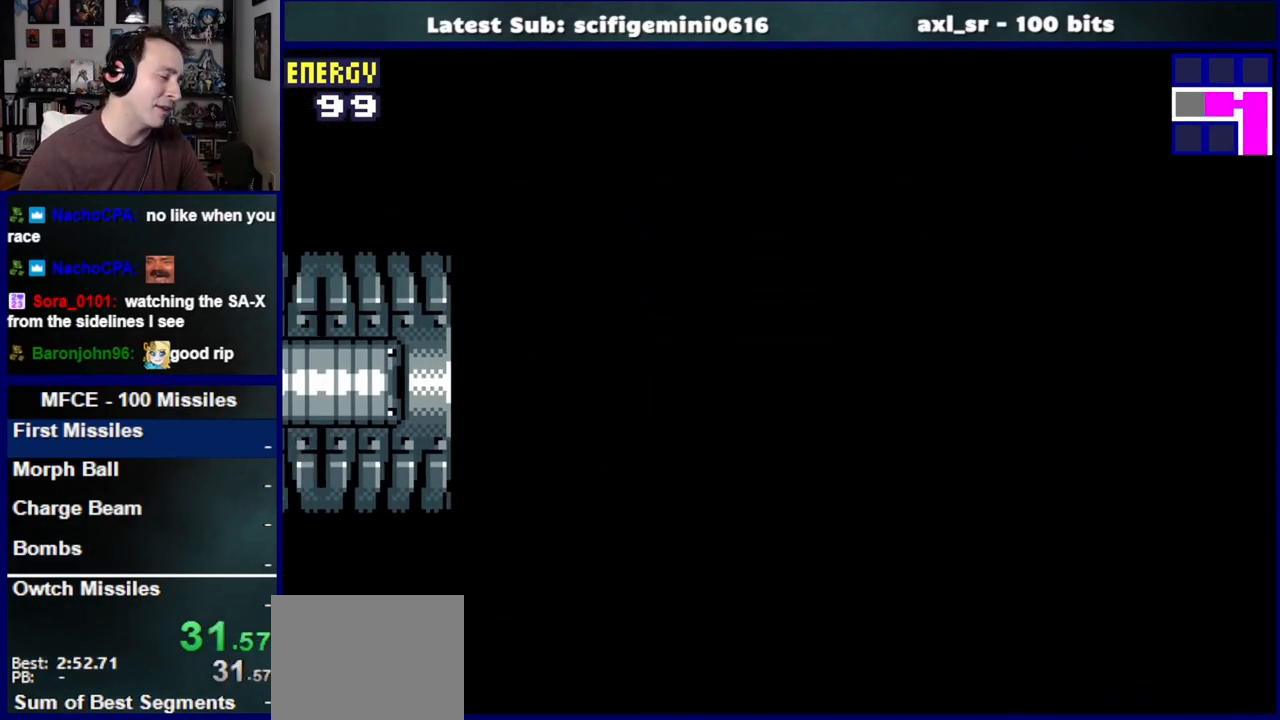
{"dt_ms": 500, "buttons": ["DPAD_LEFT"], "left_stick": "center", "right_stick": "center", "events": []}
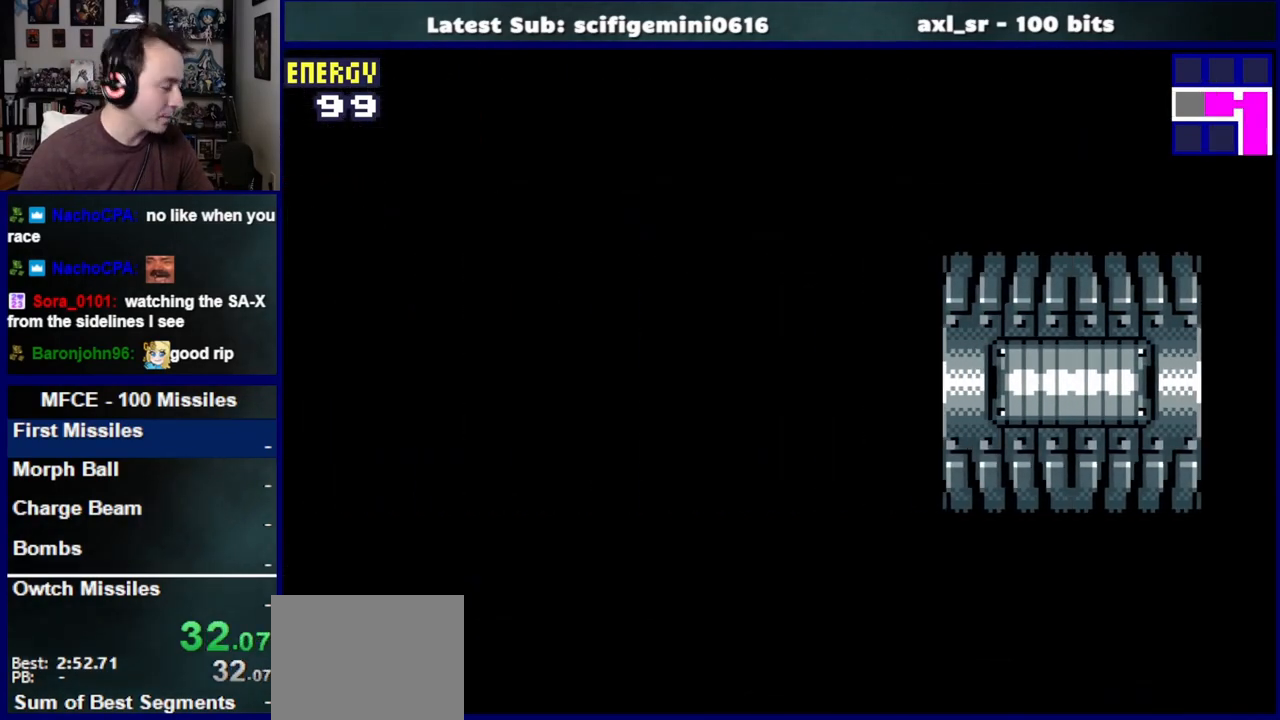
{"dt_ms": 500, "buttons": ["DPAD_LEFT"], "left_stick": "center", "right_stick": "center", "events": []}
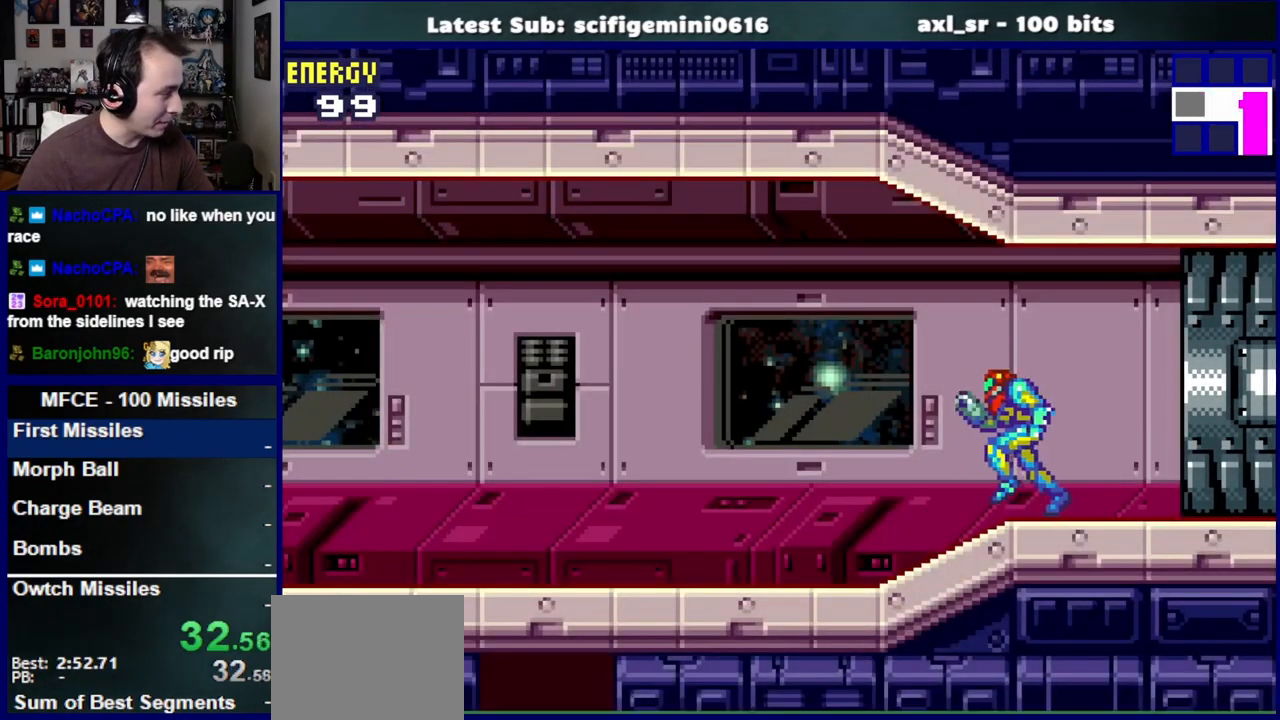
{"dt_ms": 500, "buttons": ["DPAD_LEFT"], "left_stick": "center", "right_stick": "center", "events": []}
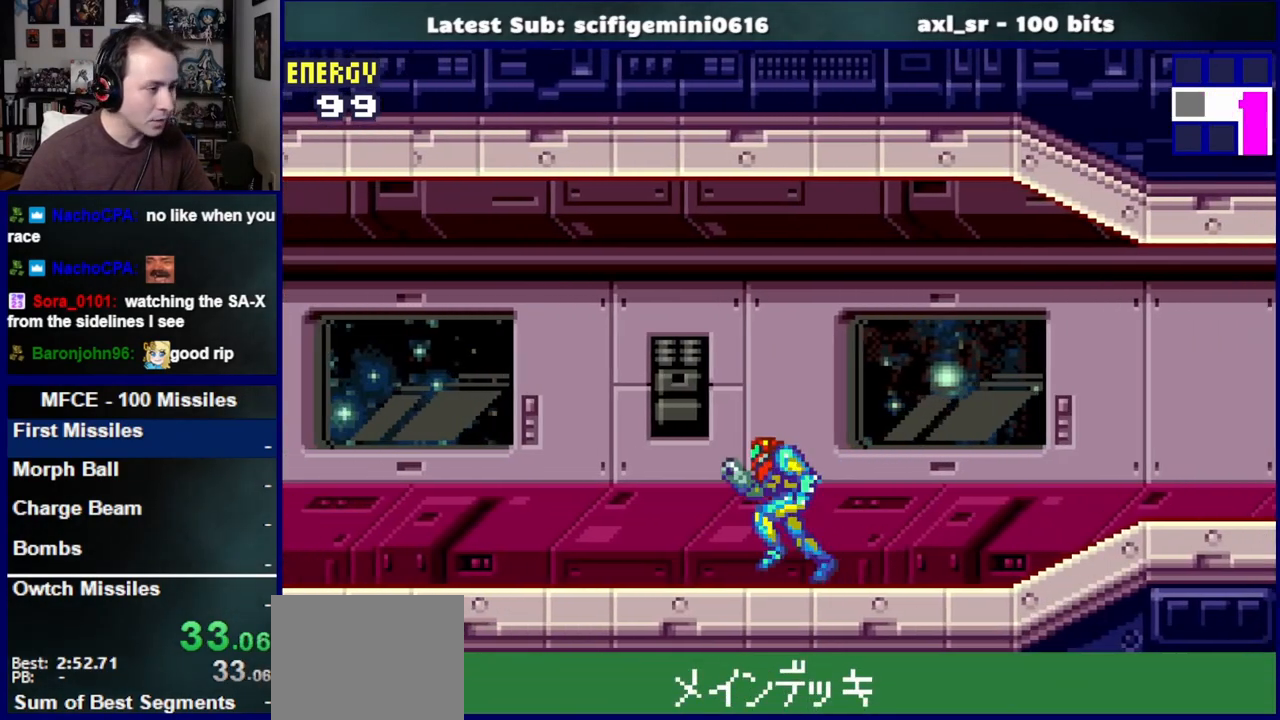
{"dt_ms": 500, "buttons": ["DPAD_LEFT"], "left_stick": "center", "right_stick": "center", "events": []}
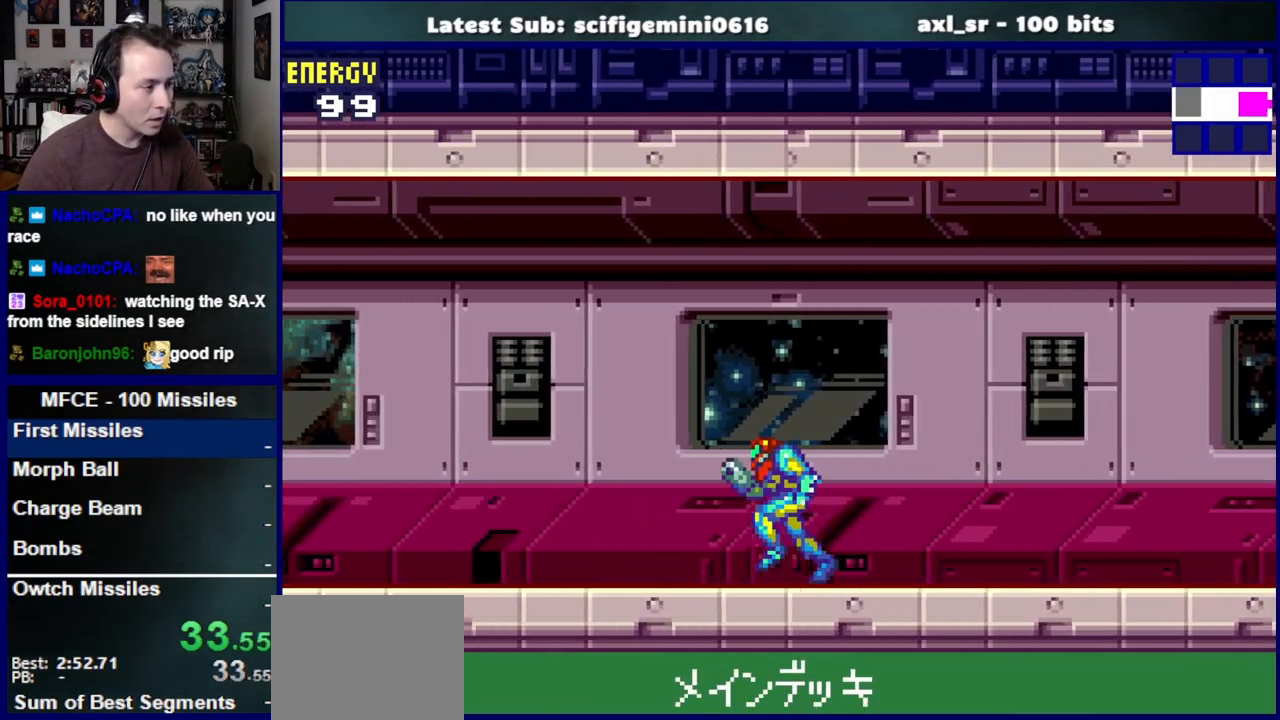
{"dt_ms": 500, "buttons": ["DPAD_LEFT"], "left_stick": "center", "right_stick": "center", "events": []}
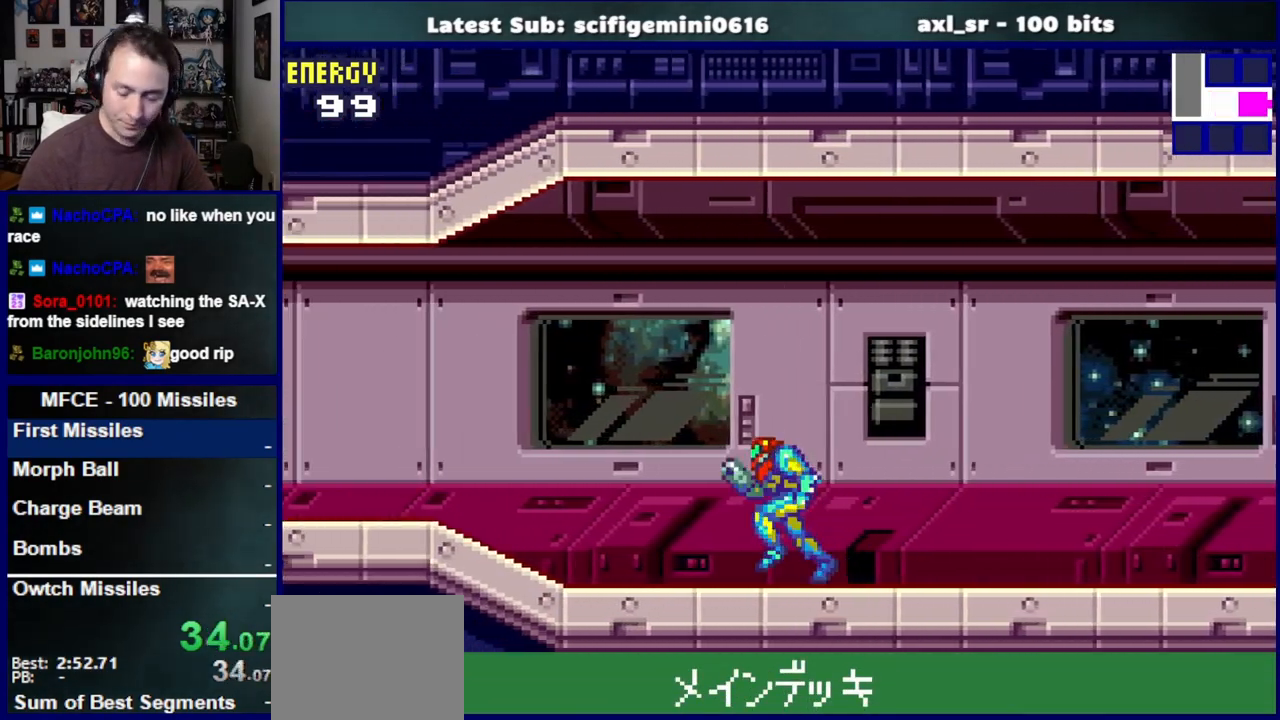
{"dt_ms": 500, "buttons": ["DPAD_LEFT"], "left_stick": "center", "right_stick": "center", "events": []}
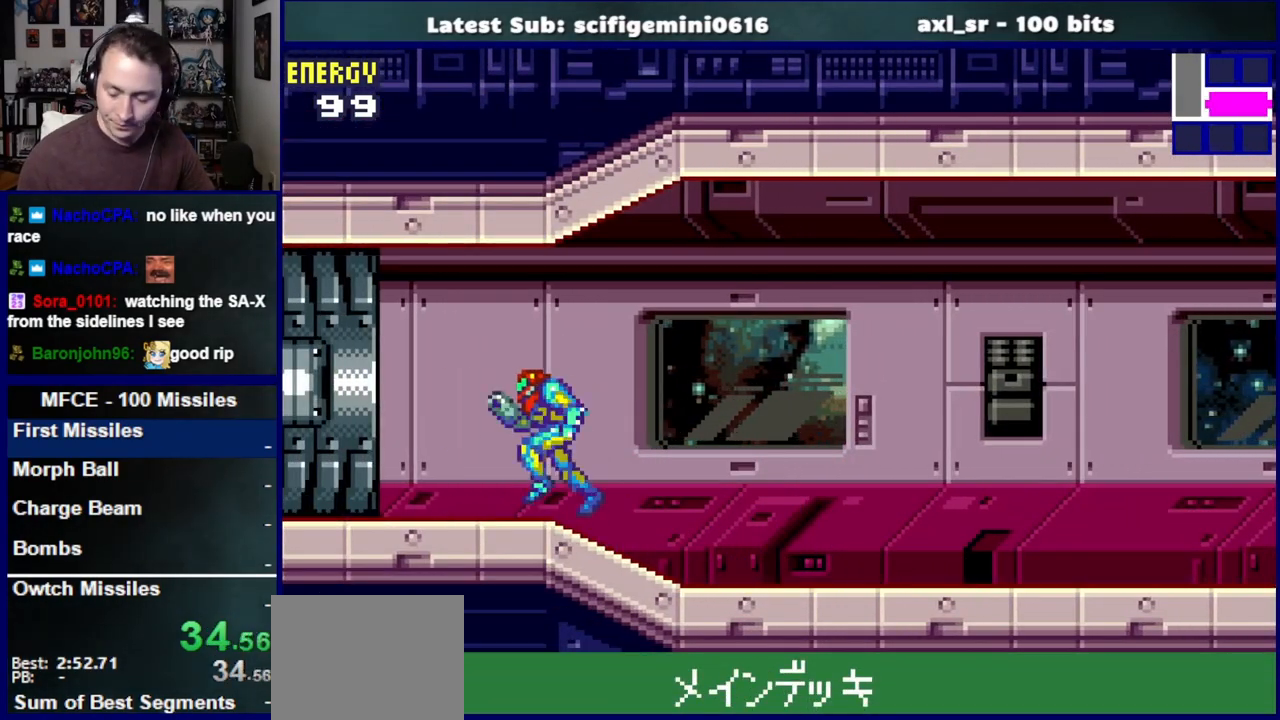
{"dt_ms": 500, "buttons": ["DPAD_LEFT"], "left_stick": "center", "right_stick": "center", "events": []}
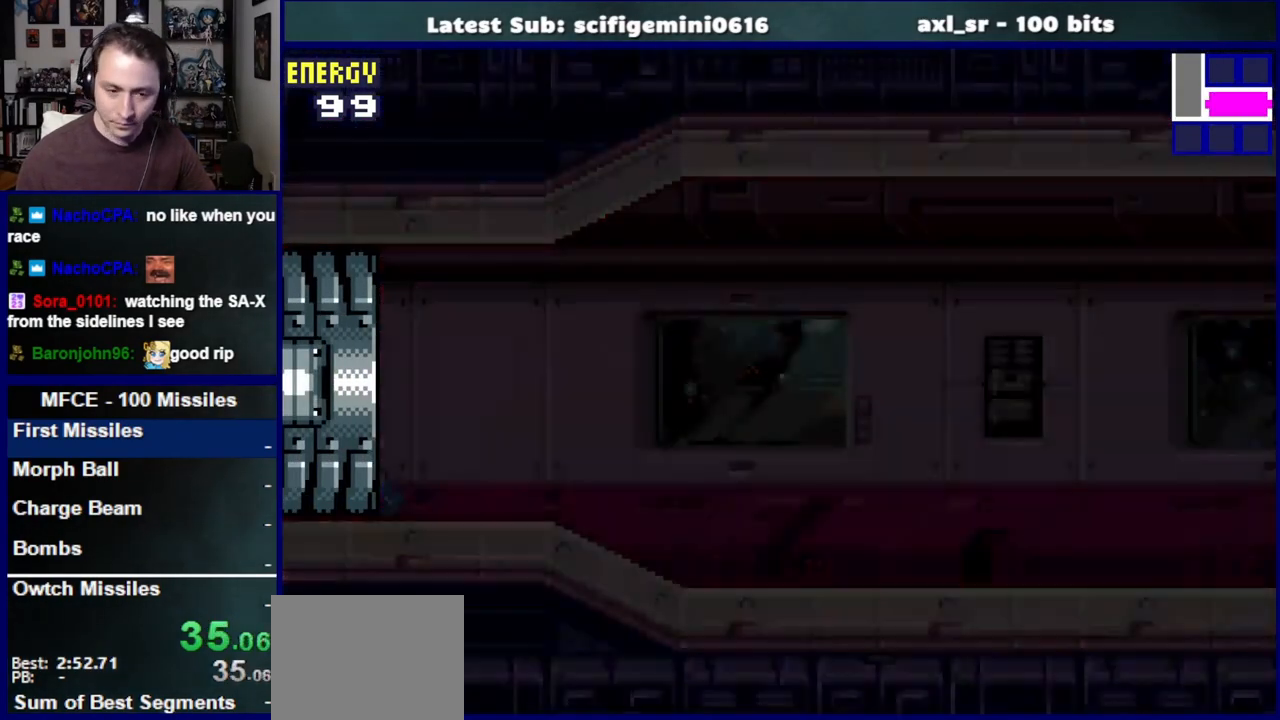
{"dt_ms": 500, "buttons": ["DPAD_LEFT"], "left_stick": "center", "right_stick": "center", "events": []}
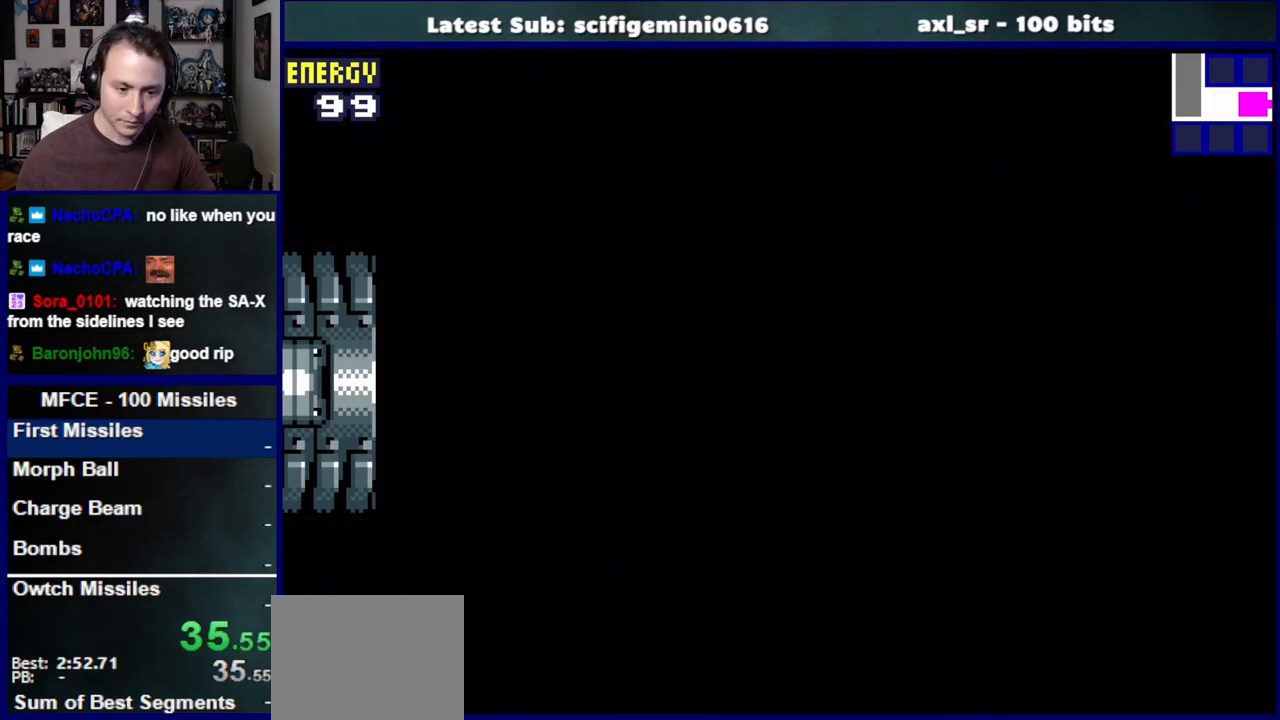
{"dt_ms": 500, "buttons": ["DPAD_LEFT"], "left_stick": "center", "right_stick": "center", "events": []}
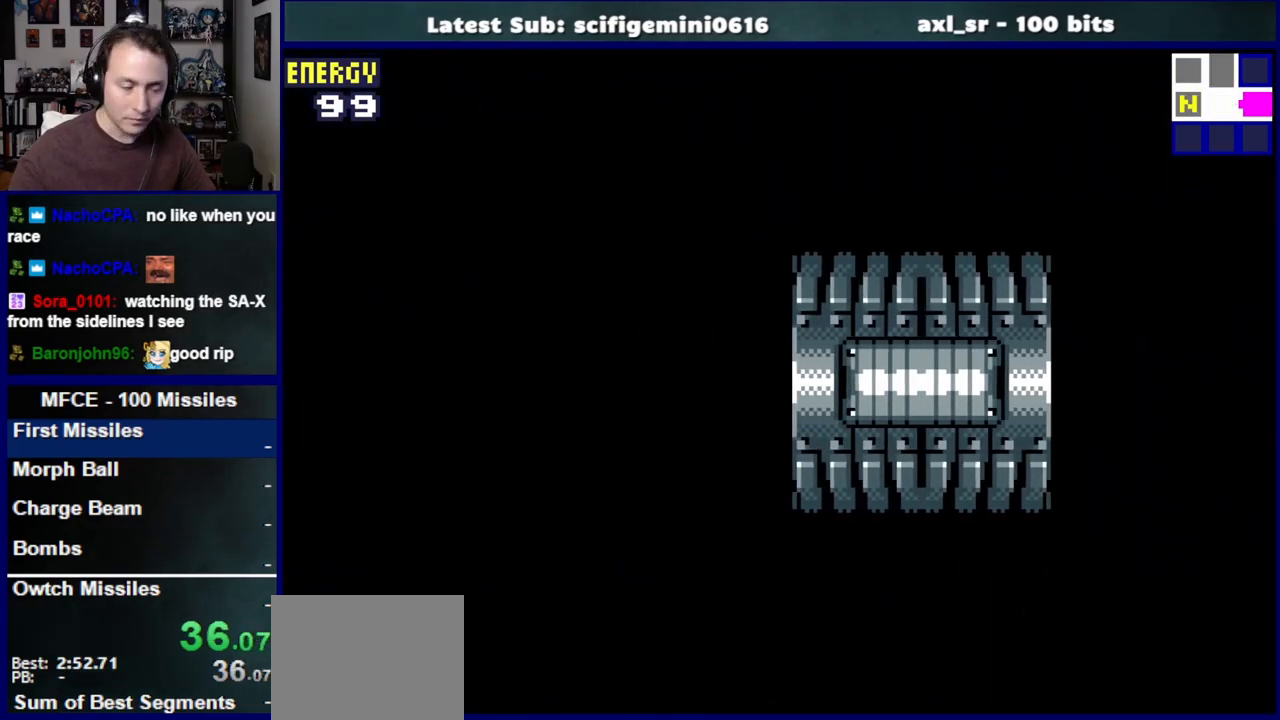
{"dt_ms": 500, "buttons": ["DPAD_LEFT"], "left_stick": "center", "right_stick": "center", "events": []}
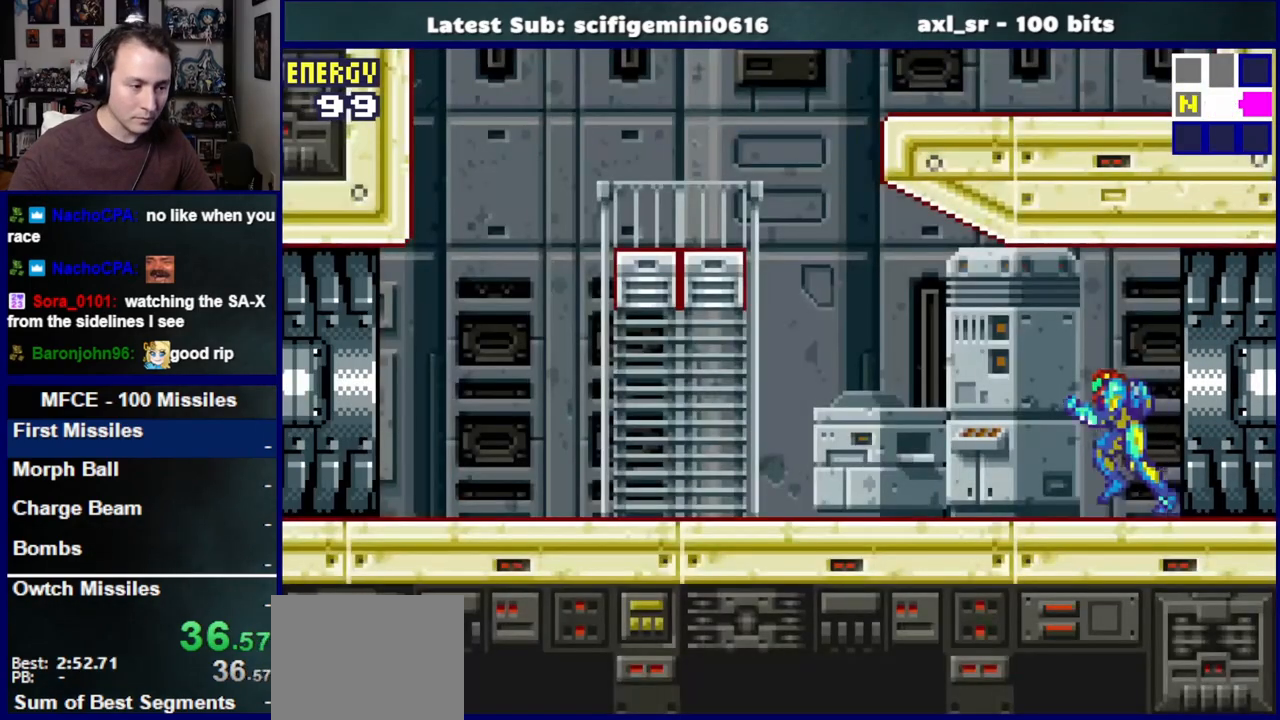
{"dt_ms": 500, "buttons": ["DPAD_LEFT"], "left_stick": "center", "right_stick": "center", "events": []}
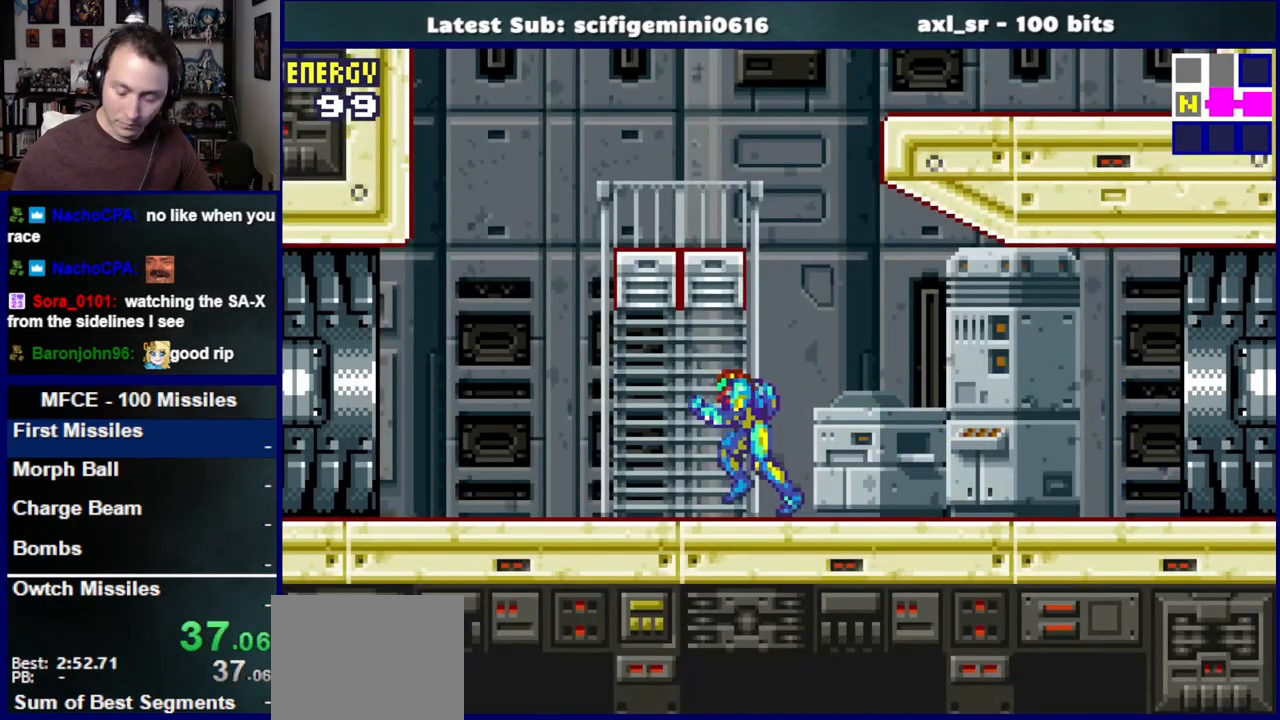
{"dt_ms": 500, "buttons": ["DPAD_LEFT"], "left_stick": "center", "right_stick": "center", "events": []}
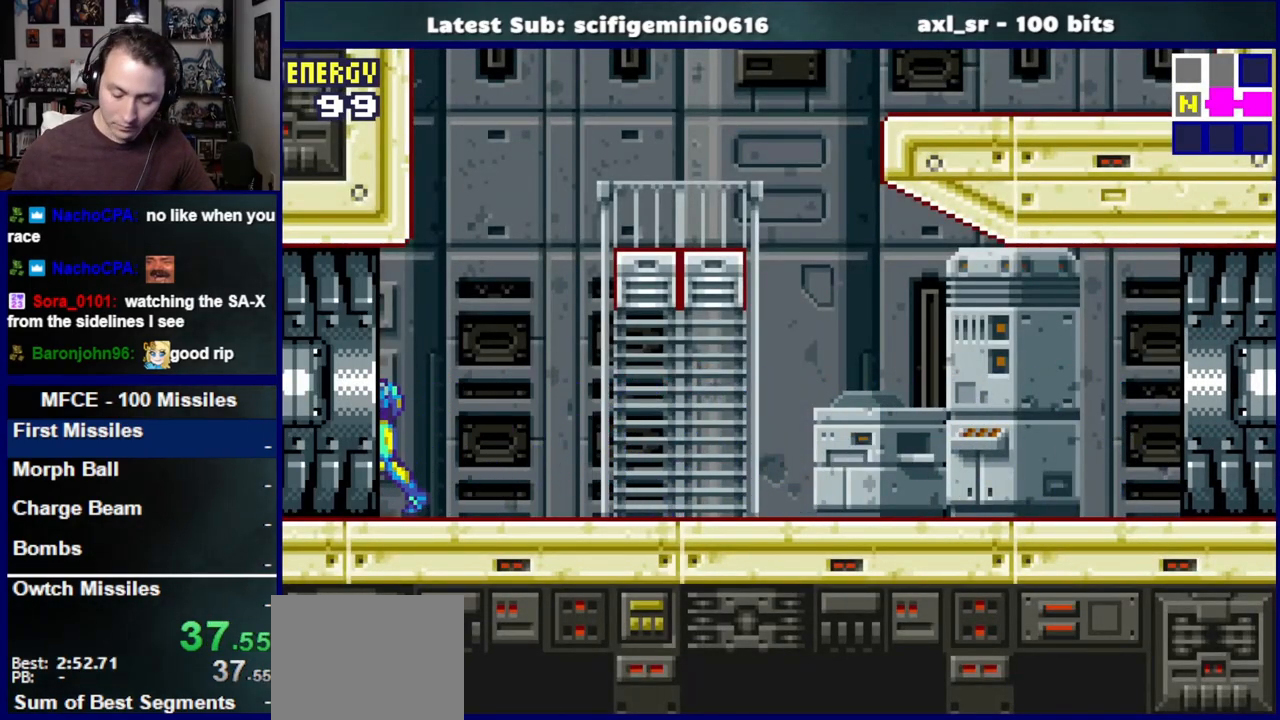
{"dt_ms": 500, "buttons": ["DPAD_LEFT"], "left_stick": "center", "right_stick": "center", "events": []}
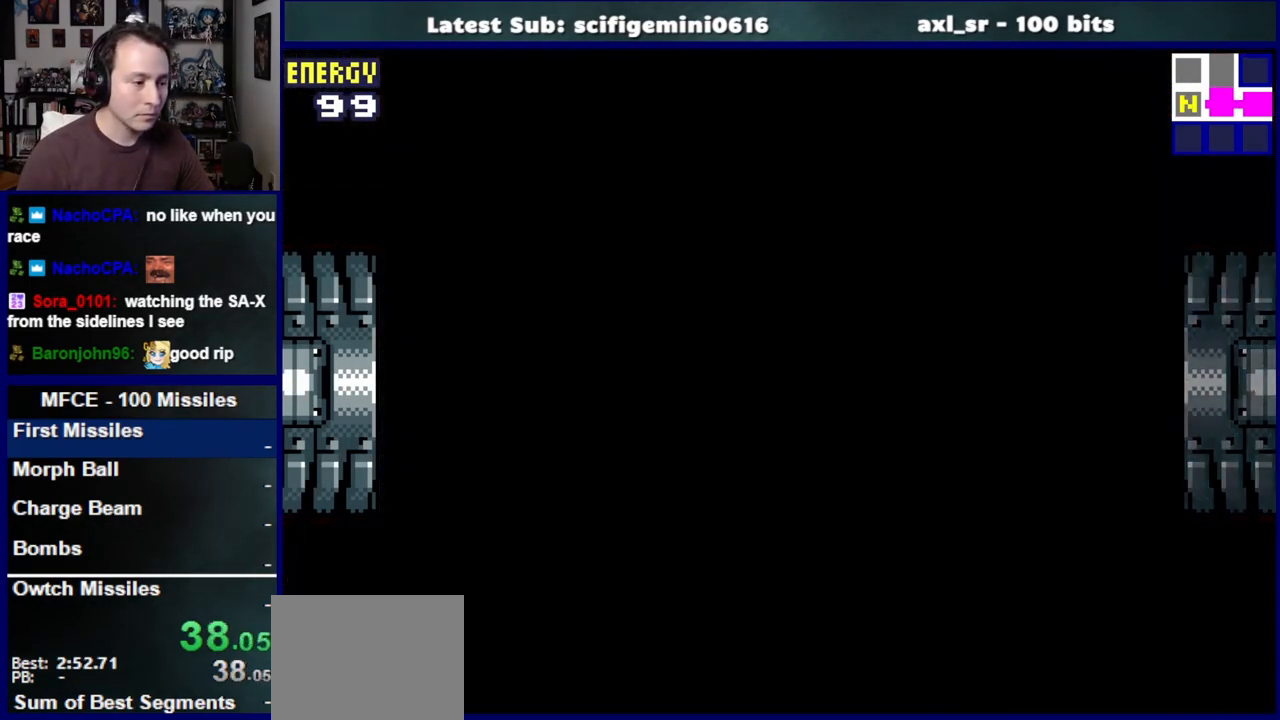
{"dt_ms": 500, "buttons": ["DPAD_LEFT"], "left_stick": "center", "right_stick": "center", "events": []}
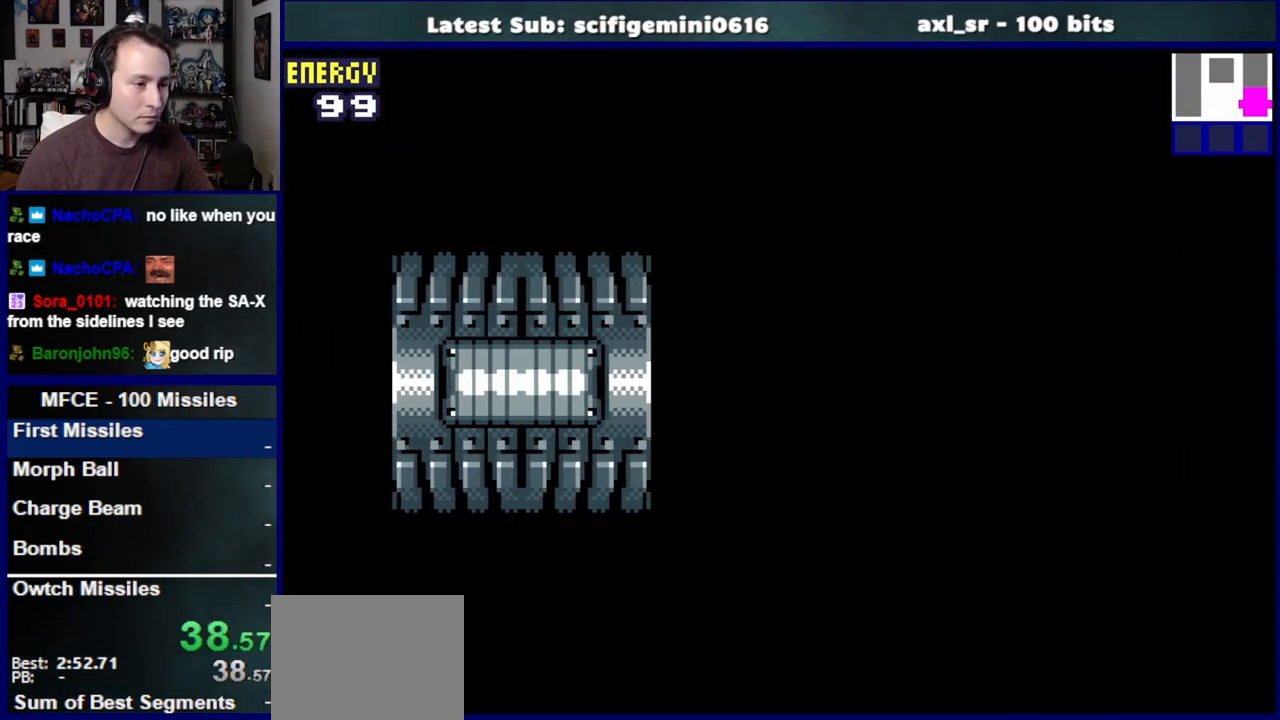
{"dt_ms": 500, "buttons": ["DPAD_LEFT"], "left_stick": "center", "right_stick": "center", "events": []}
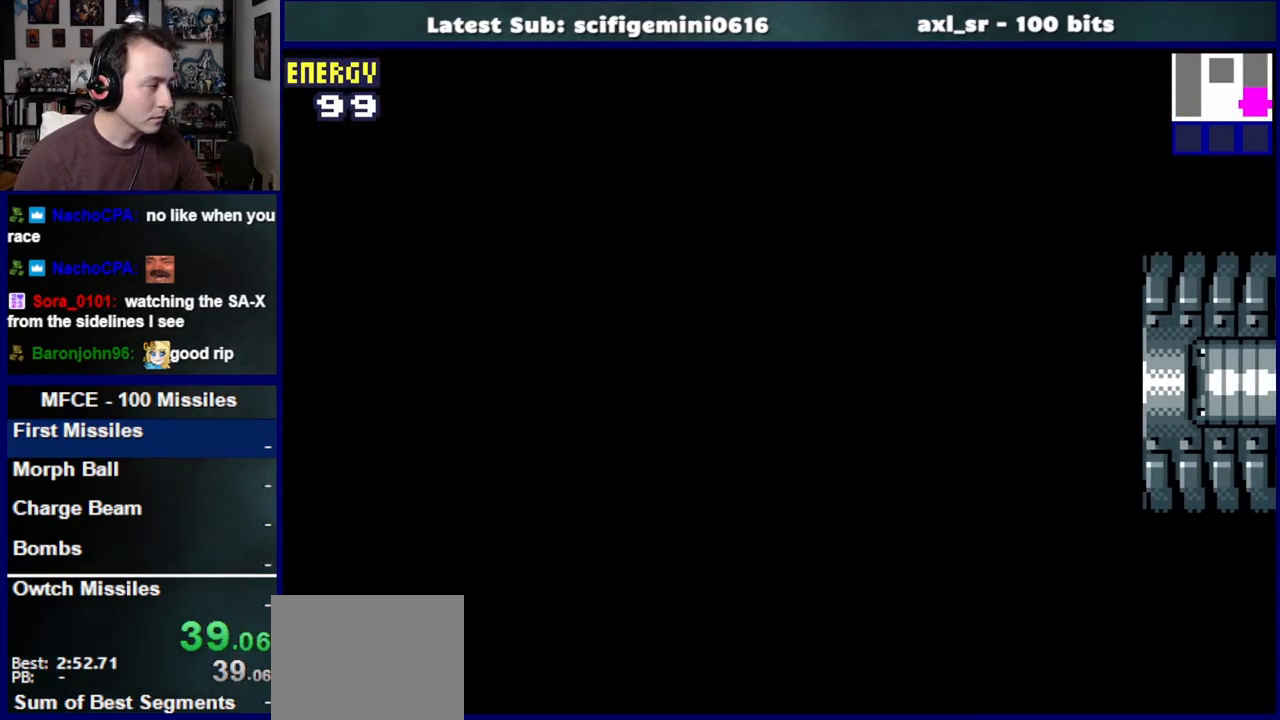
{"dt_ms": 500, "buttons": ["DPAD_LEFT"], "left_stick": "center", "right_stick": "center", "events": []}
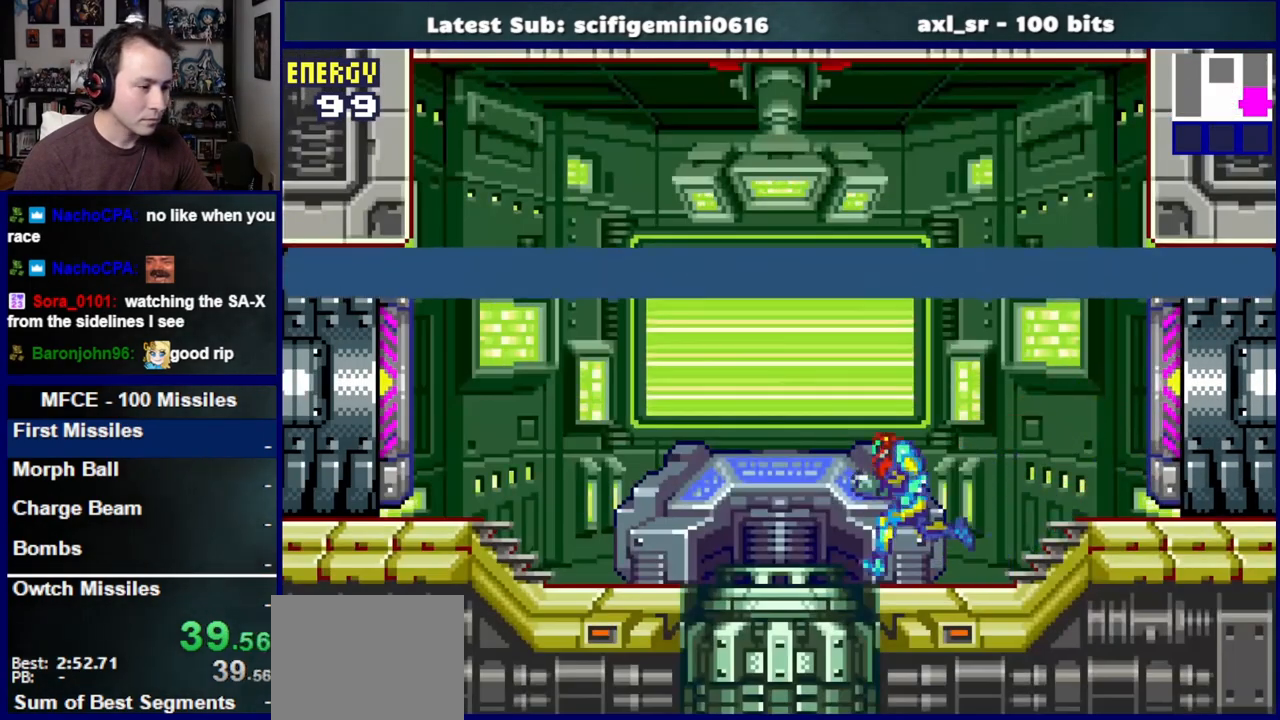
{"dt_ms": 500, "buttons": [], "left_stick": "center", "right_stick": "center", "events": [[117, "SQUARE", "down"], [183, "DPAD_LEFT", "up"], [200, "SQUARE", "up"]]}
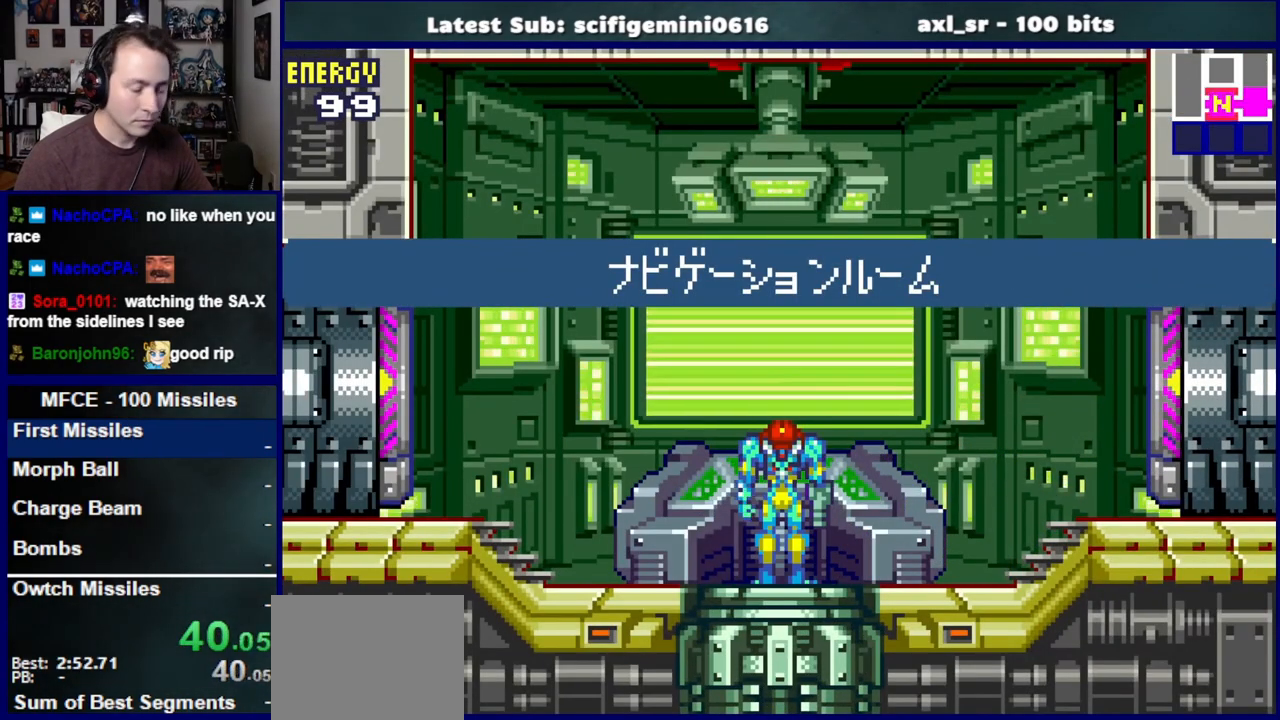
{"dt_ms": 500, "buttons": ["CROSS"], "left_stick": "center", "right_stick": "center", "events": [[283, "CROSS", "down"], [383, "CROSS", "up"], [483, "CROSS", "down"]]}
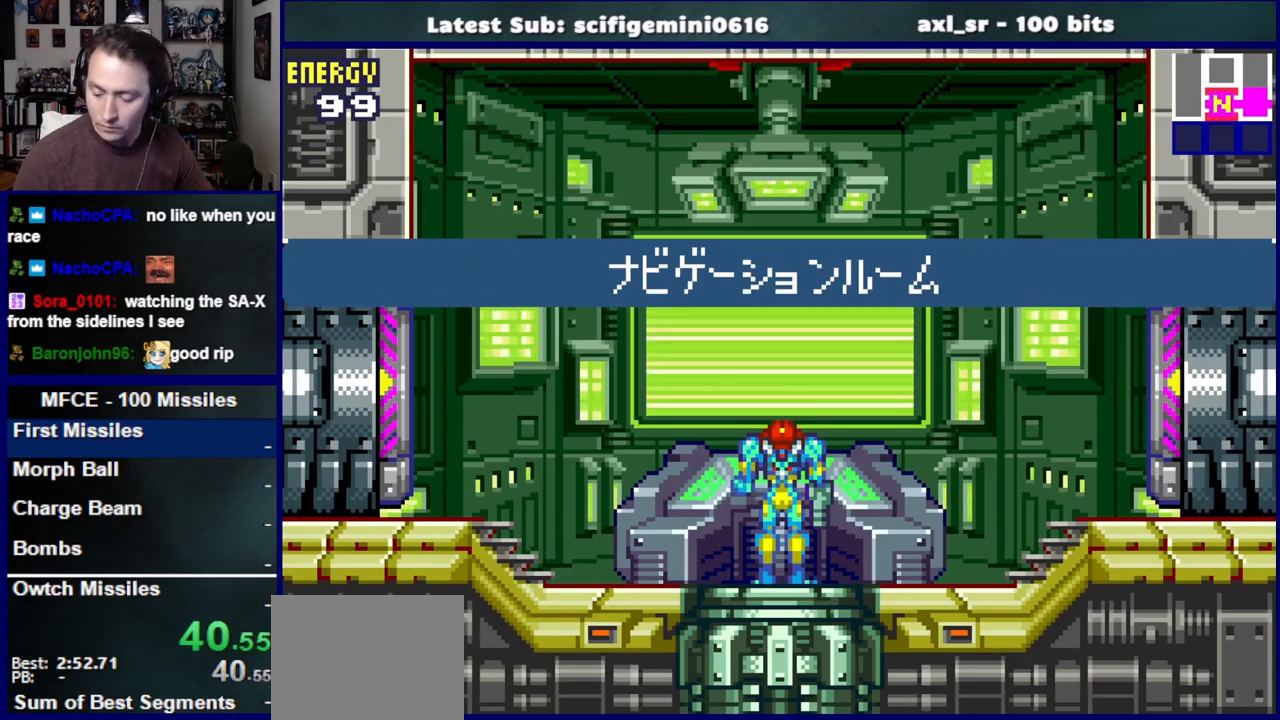
{"dt_ms": 500, "buttons": [], "left_stick": "center", "right_stick": "center", "events": [[67, "CROSS", "up"], [167, "CROSS", "down"], [250, "CROSS", "up"], [350, "CROSS", "down"], [433, "CROSS", "up"]]}
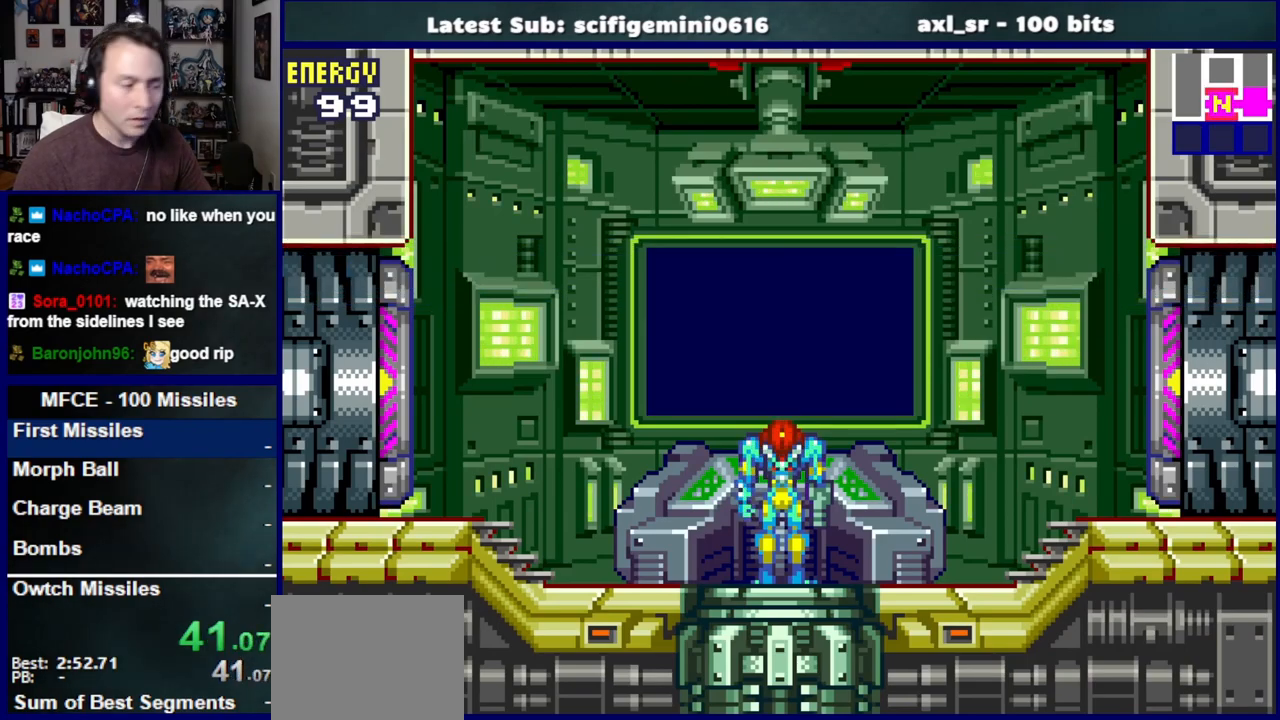
{"dt_ms": 500, "buttons": [], "left_stick": "center", "right_stick": "center", "events": [[17, "CROSS", "down"], [117, "CROSS", "up"], [183, "CROSS", "down"], [317, "CROSS", "up"], [400, "CROSS", "down"], [500, "CROSS", "up"]]}
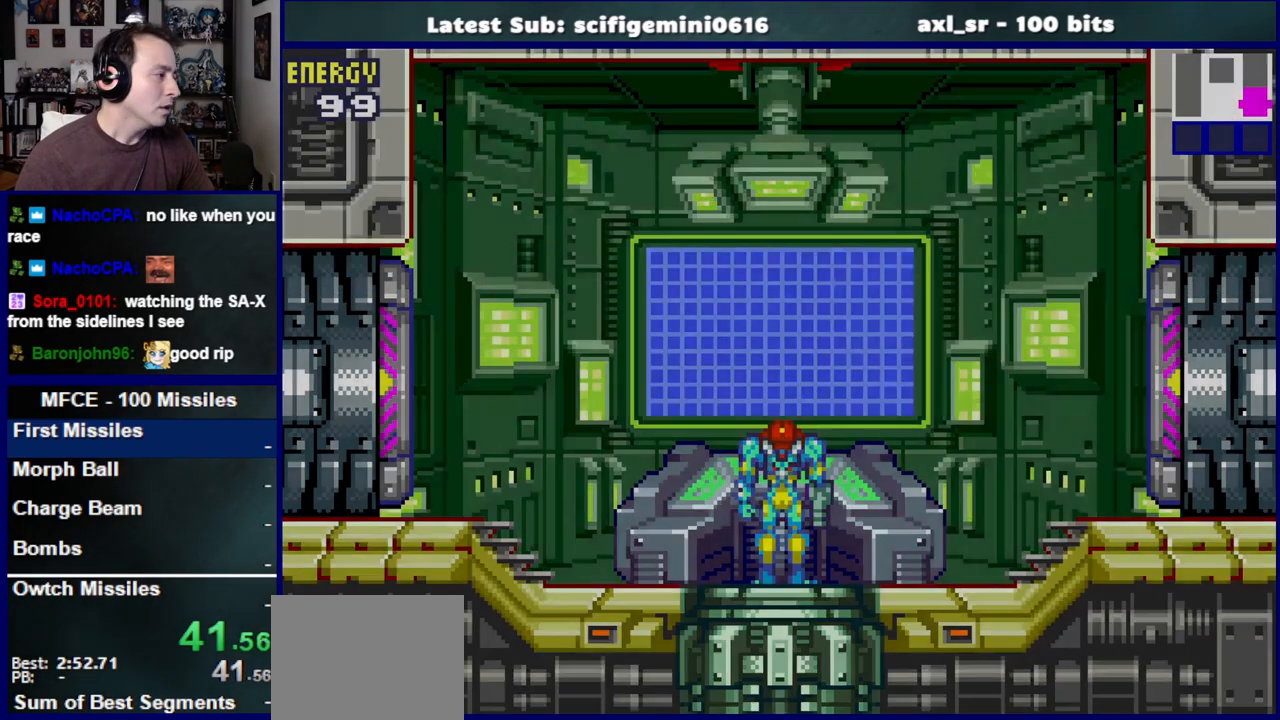
{"dt_ms": 500, "buttons": ["CROSS"], "left_stick": "center", "right_stick": "center"}